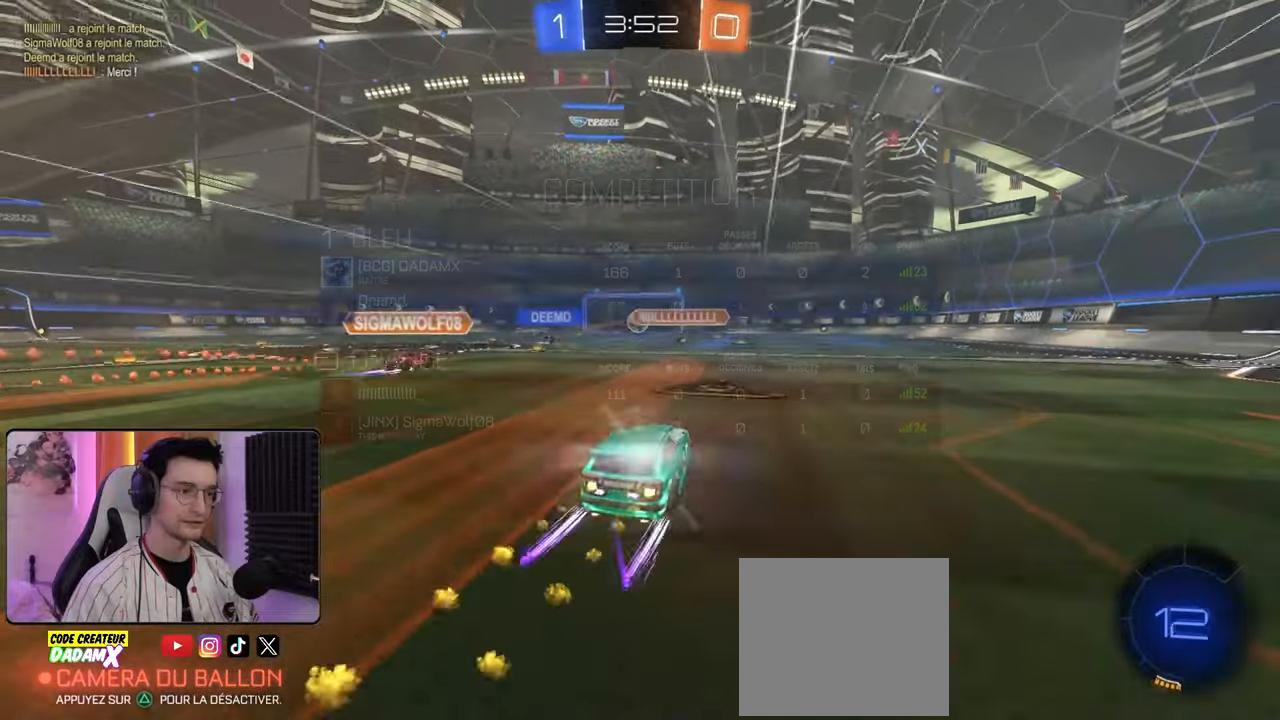
Gameplay with a controller (PlayStation layout); each line is a JSON object with the inputs held at the frame after it. "events" lists button and stick changes between this image and that frame as [ms after this image, input, new state], when the widget could be followed in between.
{"buttons": ["R2"], "left_stick": "down-right", "right_stick": "center", "events": [[150, "left_stick", "down-right"], [217, "R1", "up"], [283, "left_stick", "left"], [417, "left_stick", "down-right"]]}
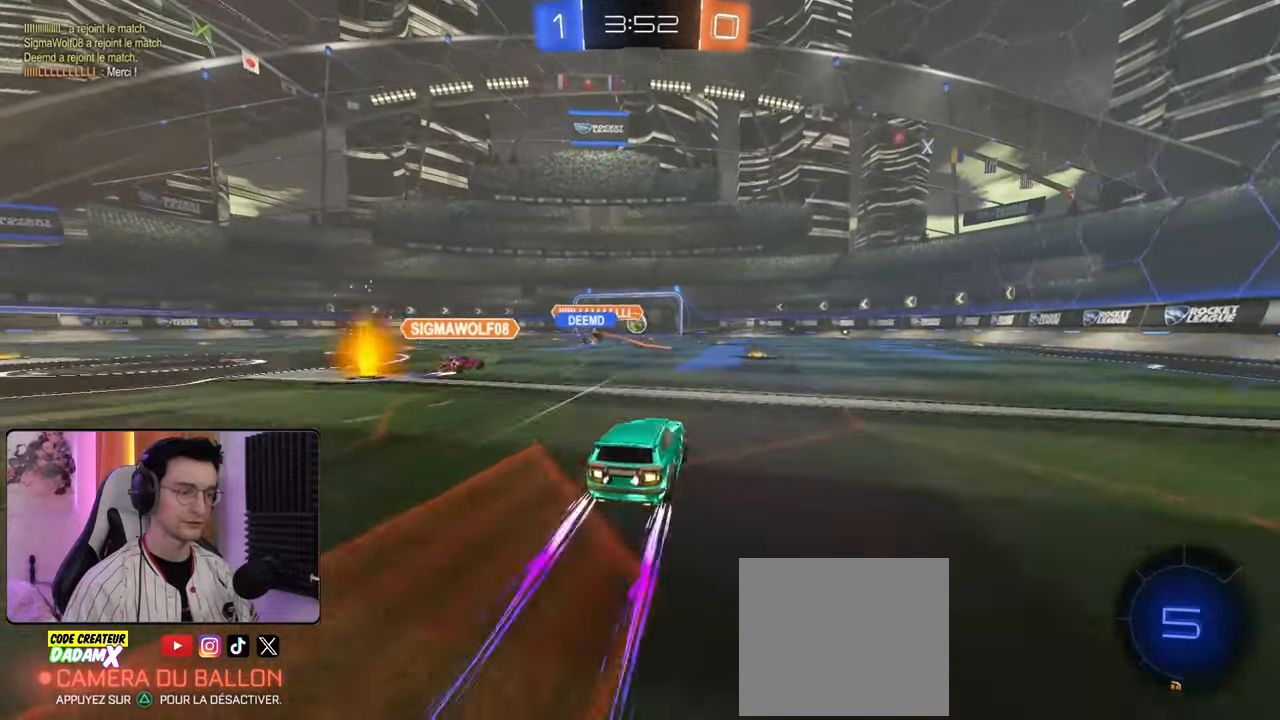
{"buttons": ["R1", "R2"], "left_stick": "right", "right_stick": "center", "events": [[67, "left_stick", "center"], [433, "R1", "down"], [483, "left_stick", "right"]]}
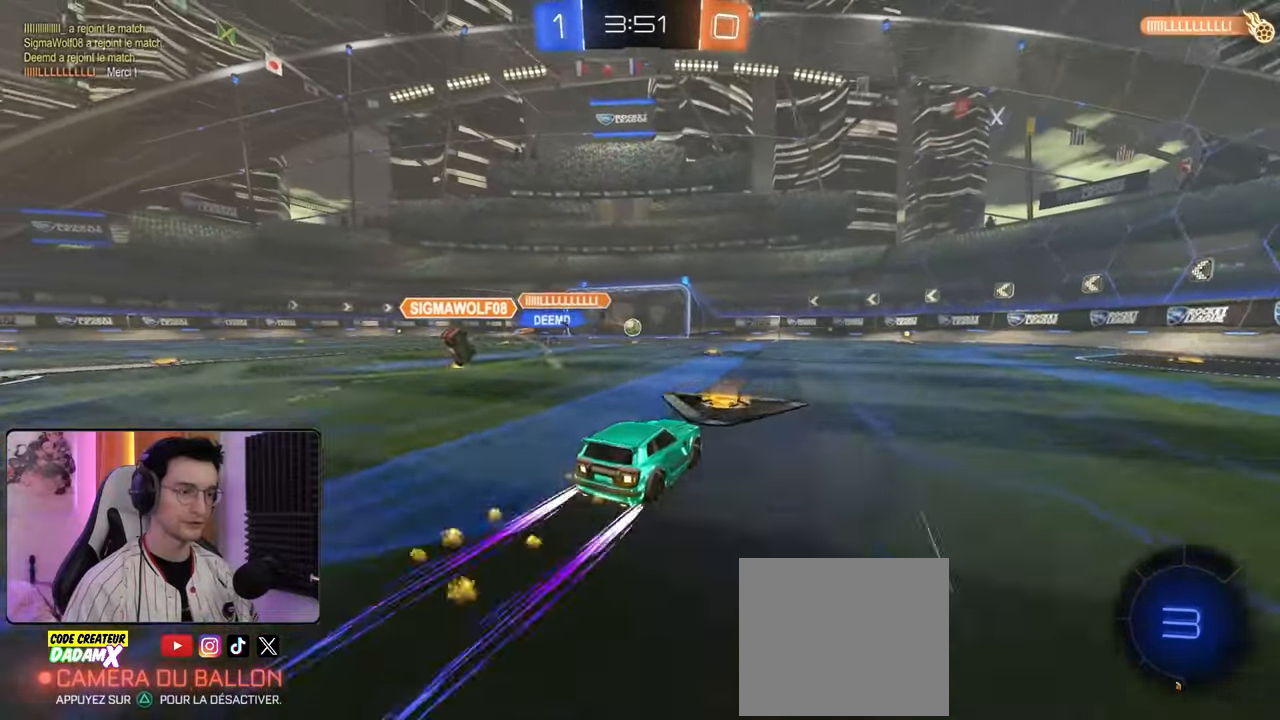
{"buttons": ["R2"], "left_stick": "center", "right_stick": "center", "events": [[150, "left_stick", "center"], [333, "R1", "up"]]}
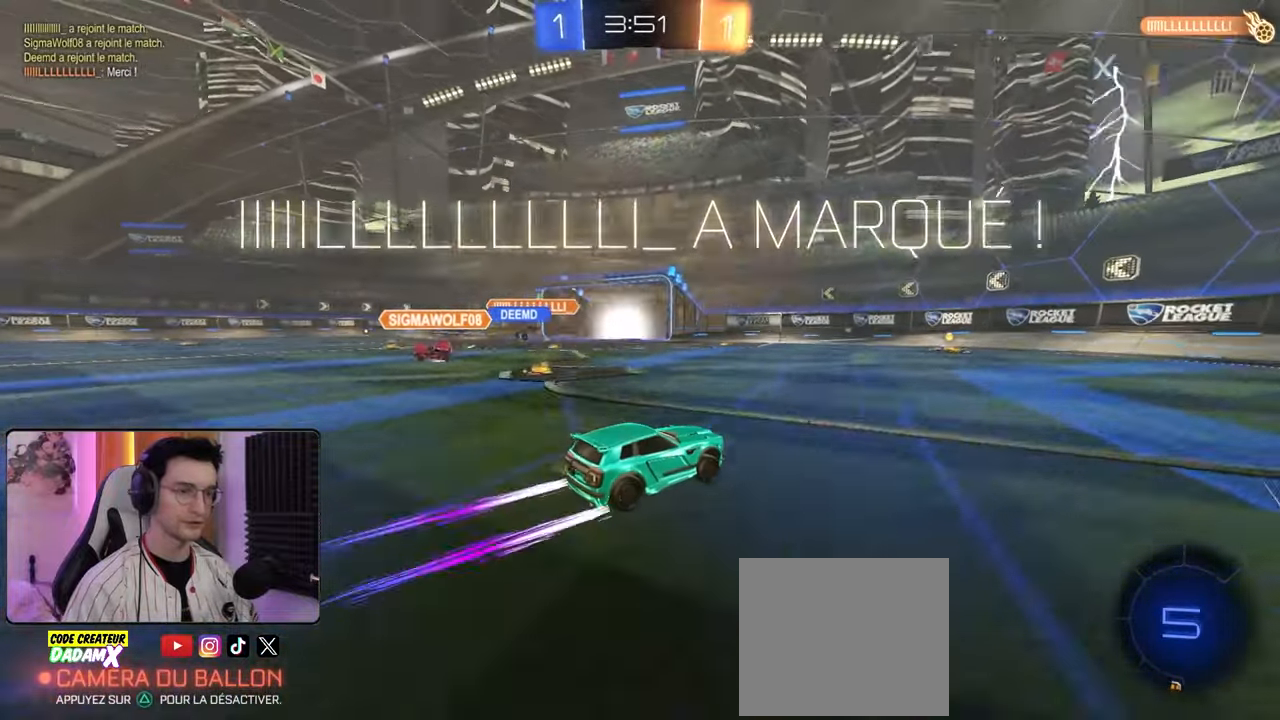
{"buttons": ["SQUARE", "R2"], "left_stick": "center", "right_stick": "center", "events": [[133, "SQUARE", "down"], [133, "left_stick", "right"], [300, "left_stick", "center"], [333, "SQUARE", "up"], [333, "TRIANGLE", "down"], [500, "SQUARE", "down"], [500, "TRIANGLE", "up"]]}
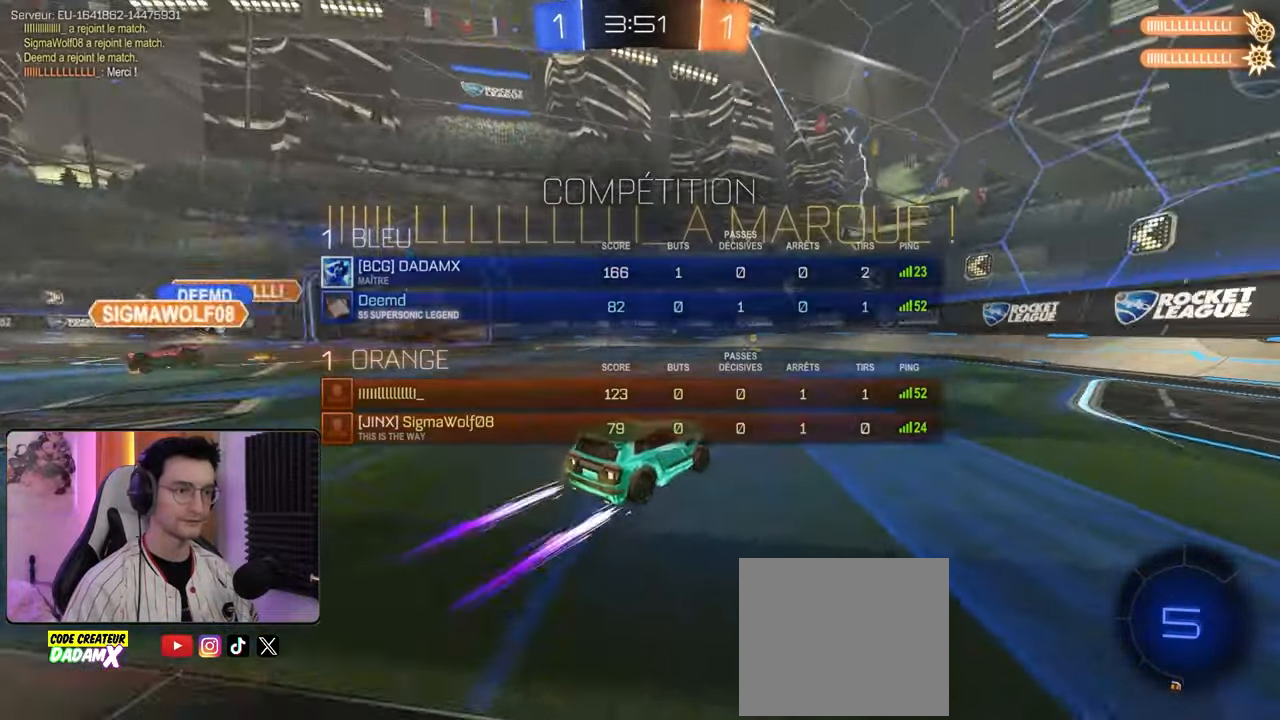
{"buttons": ["SQUARE", "R2"], "left_stick": "left", "right_stick": "center", "events": [[117, "left_stick", "left"], [400, "left_stick", "center"], [450, "left_stick", "left"]]}
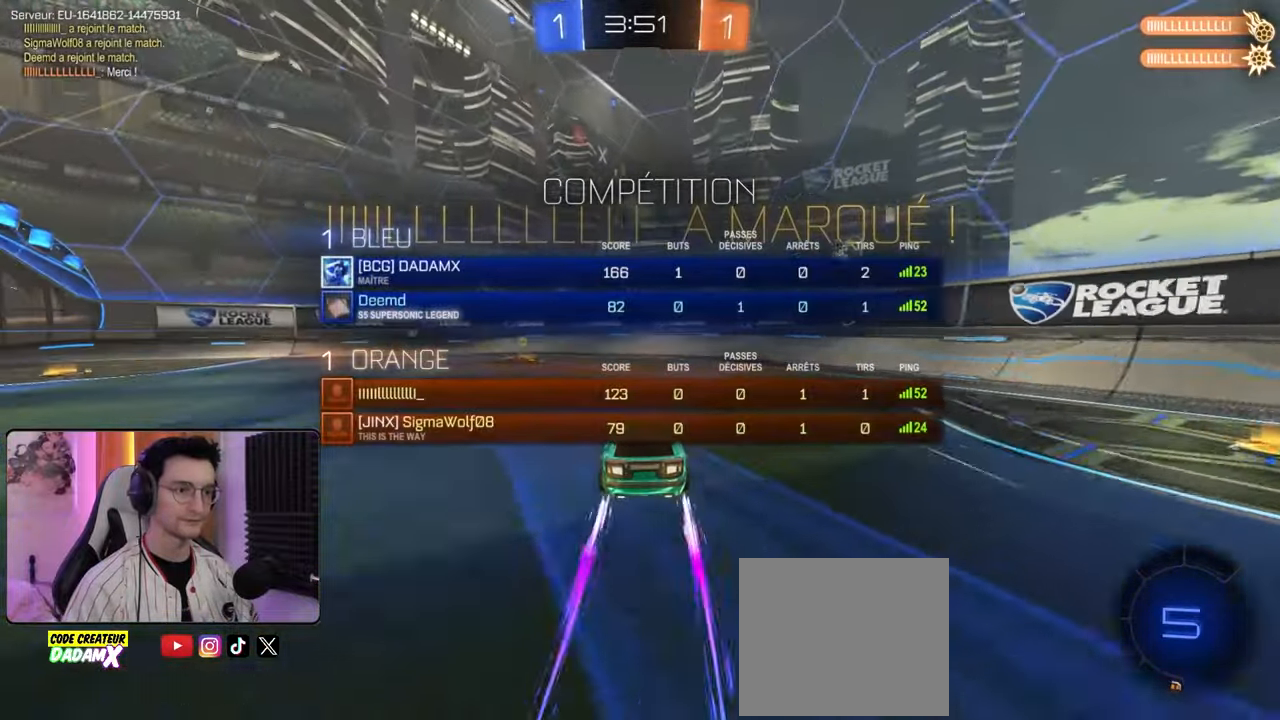
{"buttons": ["R2"], "left_stick": "left", "right_stick": "center", "events": [[17, "TRIANGLE", "down"], [150, "TRIANGLE", "up"], [167, "left_stick", "center"], [217, "left_stick", "left"], [333, "L1", "down"], [333, "SQUARE", "up"], [450, "L1", "up"]]}
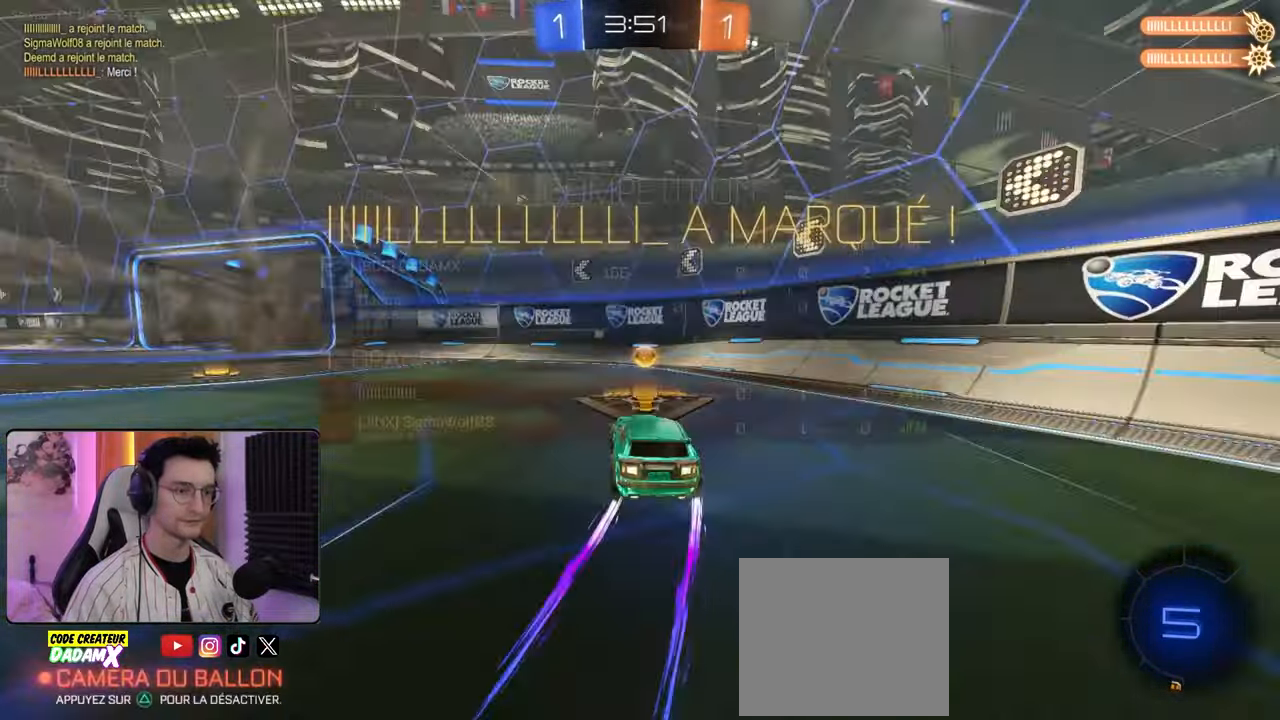
{"buttons": ["R1", "R2"], "left_stick": "center", "right_stick": "center", "events": [[250, "R1", "down"], [433, "left_stick", "center"]]}
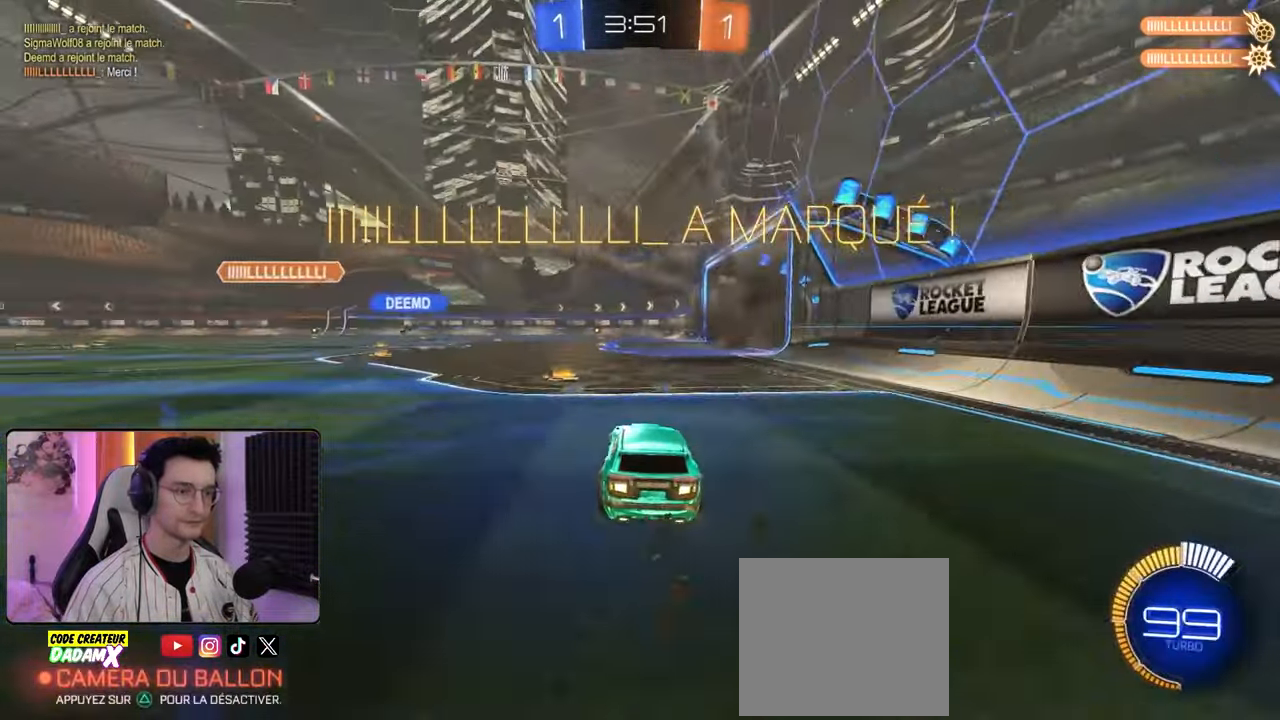
{"buttons": ["R1"], "left_stick": "center", "right_stick": "center", "events": [[133, "left_stick", "down-right"], [183, "CROSS", "down"], [233, "L1", "down"], [233, "left_stick", "up-left"], [250, "CROSS", "up"], [317, "CROSS", "down"], [350, "left_stick", "down-right"], [383, "R2", "up"], [417, "L1", "up"], [450, "CROSS", "up"], [483, "left_stick", "center"]]}
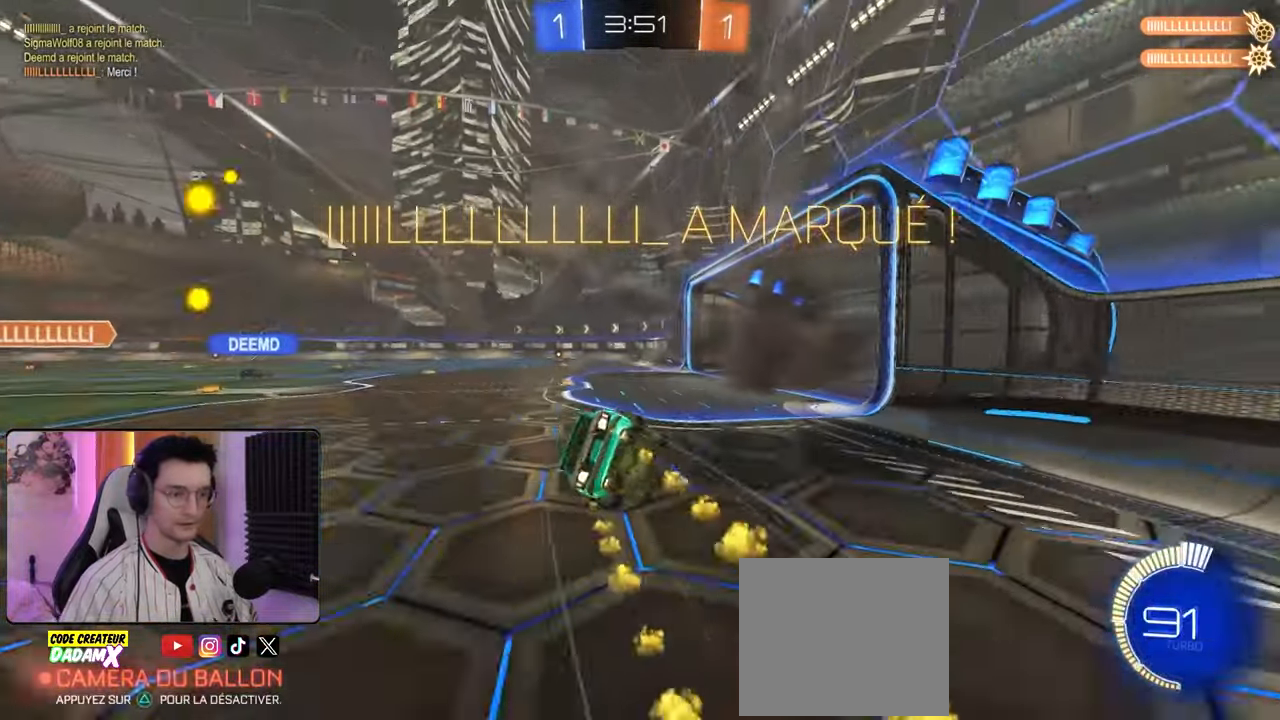
{"buttons": [], "left_stick": "center", "right_stick": "center", "events": [[83, "R1", "up"]]}
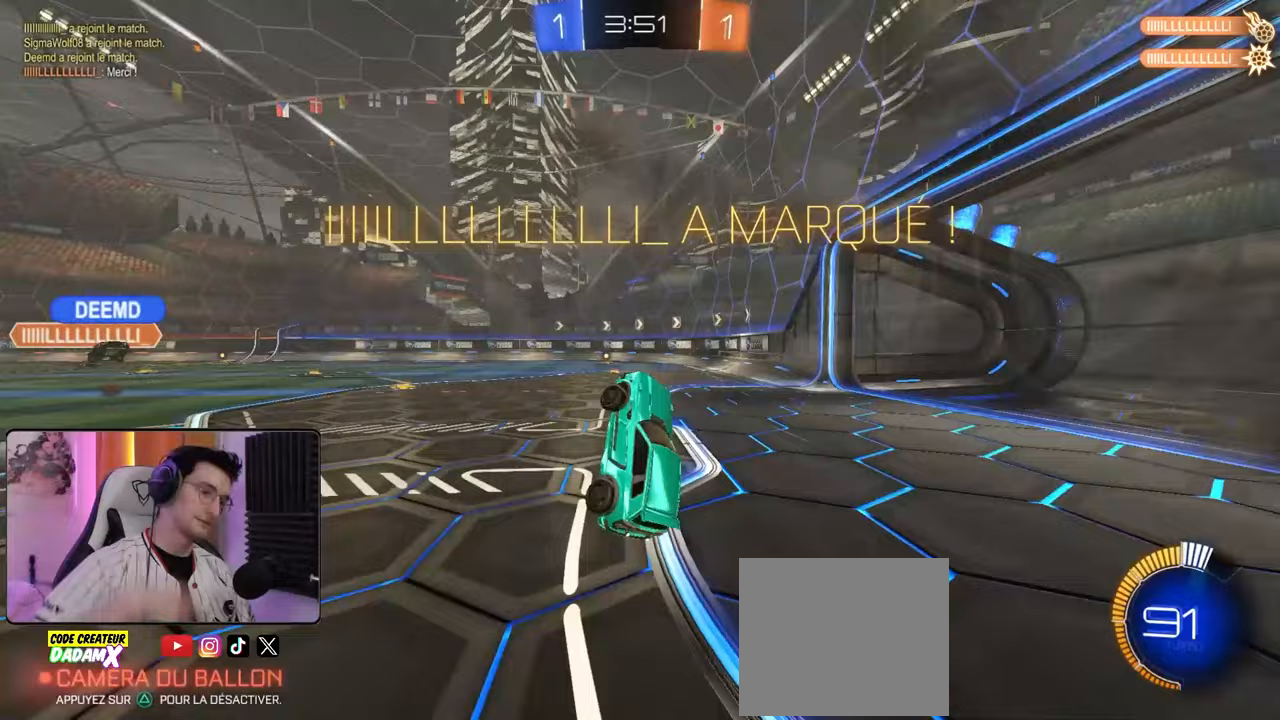
{"buttons": [], "left_stick": "center", "right_stick": "center", "events": []}
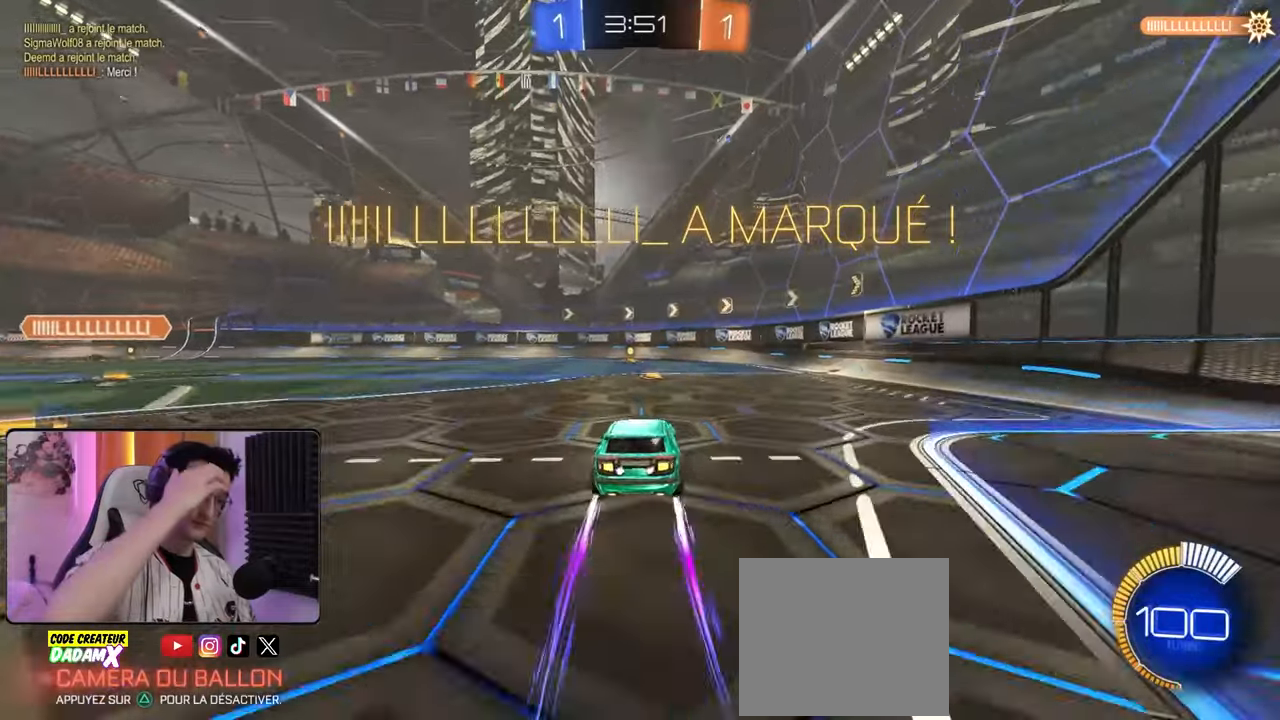
{"buttons": [], "left_stick": "center", "right_stick": "center", "events": []}
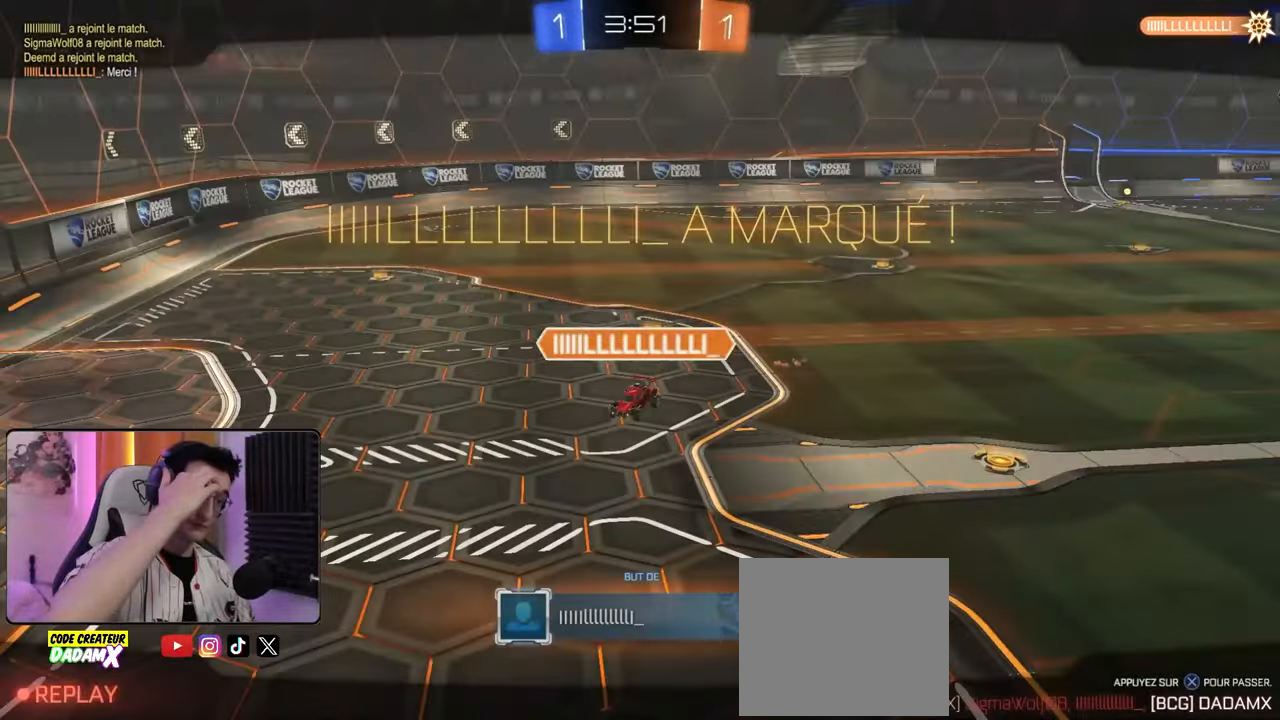
{"buttons": [], "left_stick": "center", "right_stick": "center", "events": [[100, "CROSS", "down"], [267, "CROSS", "up"]]}
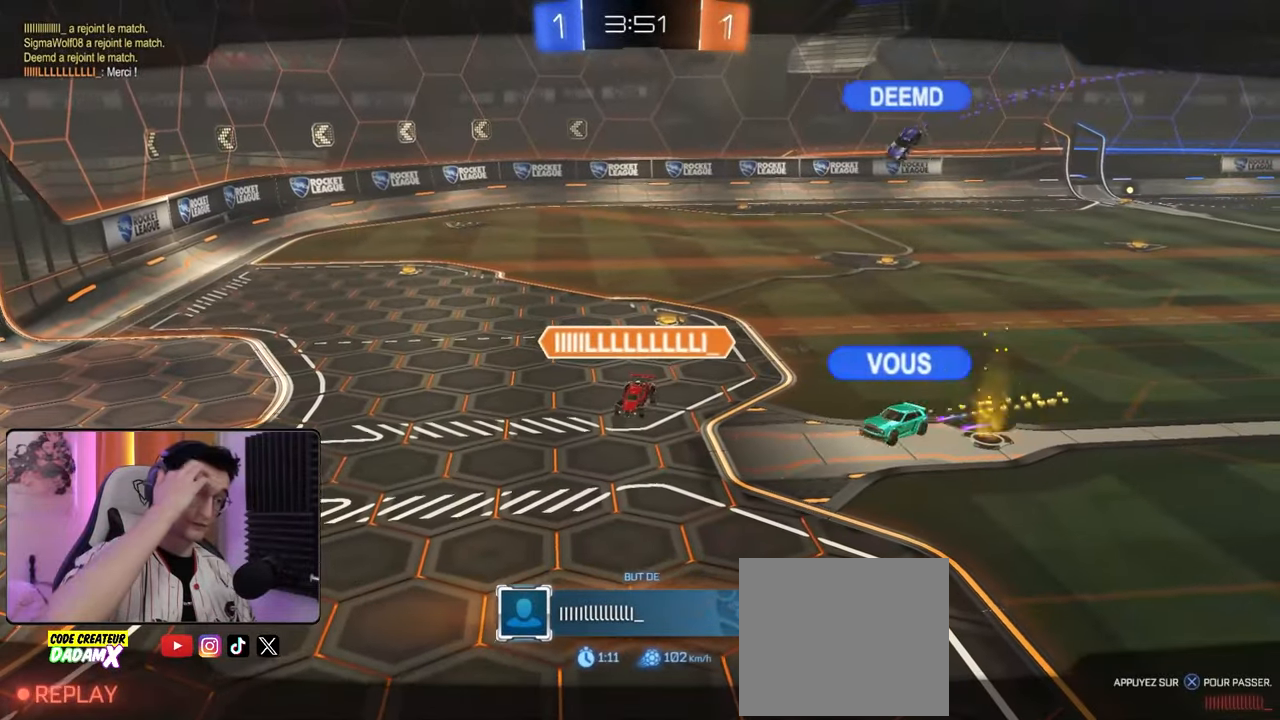
{"buttons": [], "left_stick": "center", "right_stick": "center", "events": []}
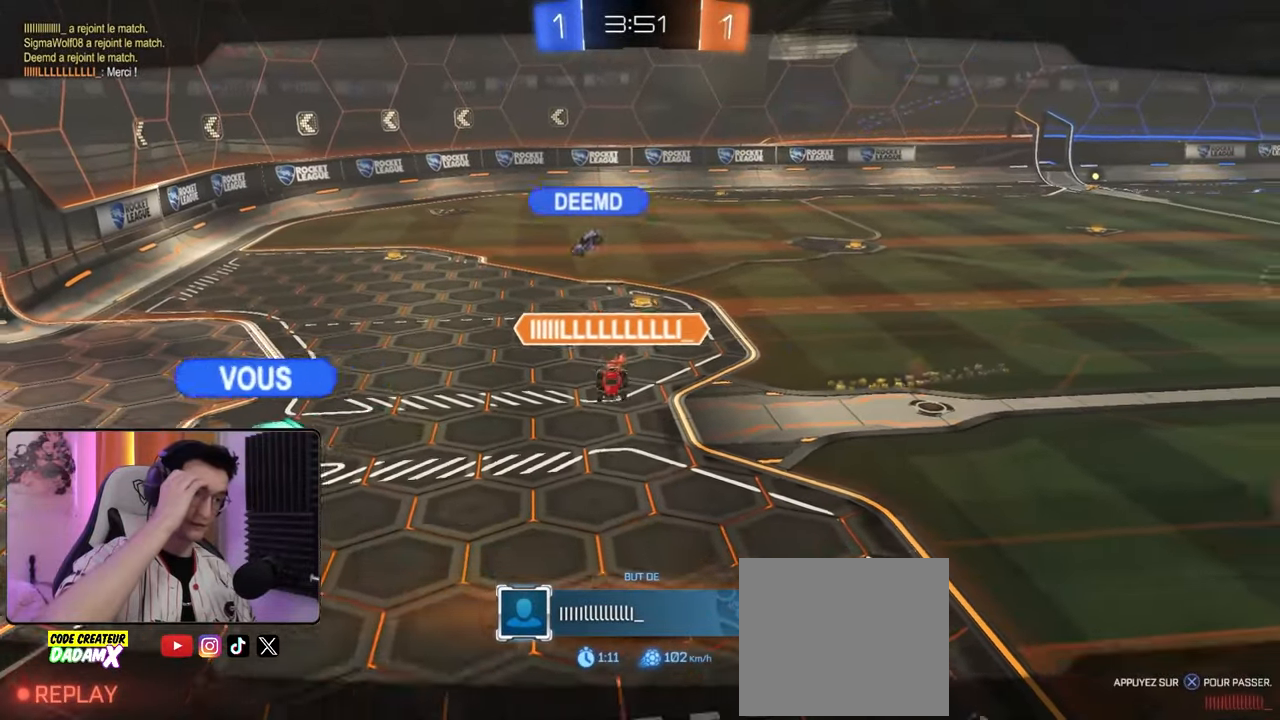
{"buttons": [], "left_stick": "center", "right_stick": "center", "events": []}
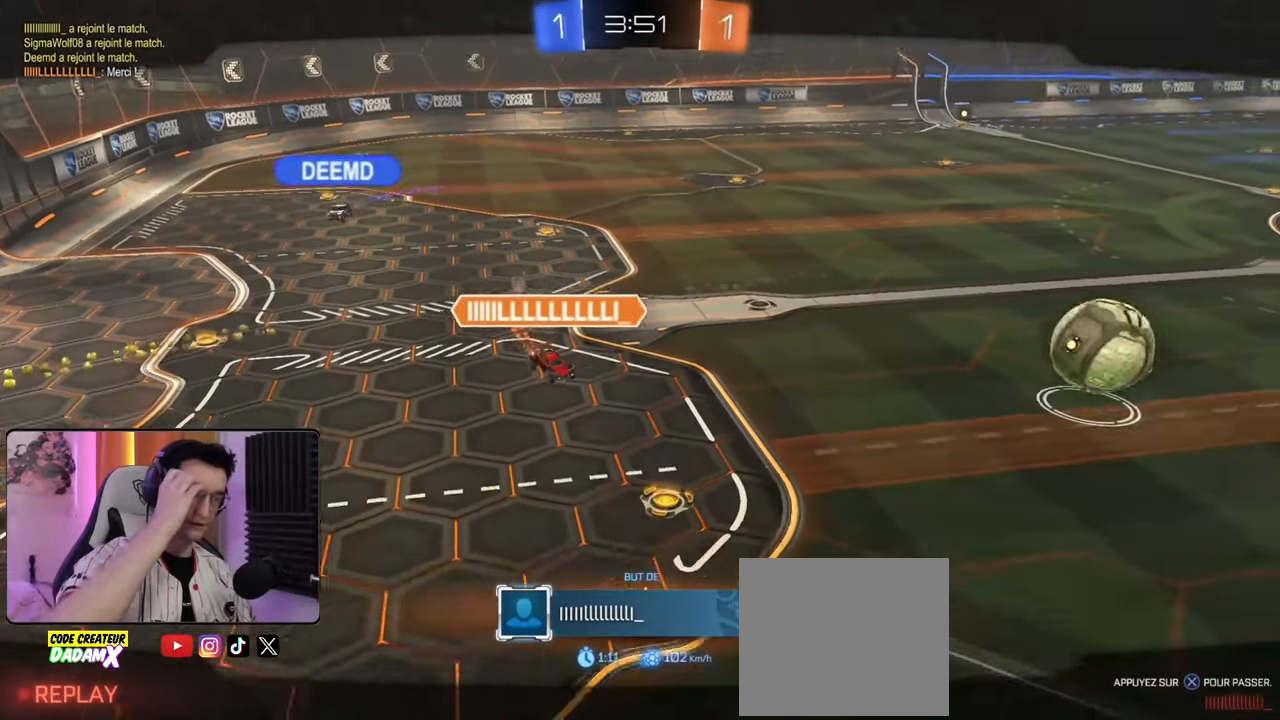
{"buttons": ["SQUARE"], "left_stick": "center", "right_stick": "center", "events": [[50, "CROSS", "down"], [133, "CROSS", "up"], [200, "SQUARE", "down"]]}
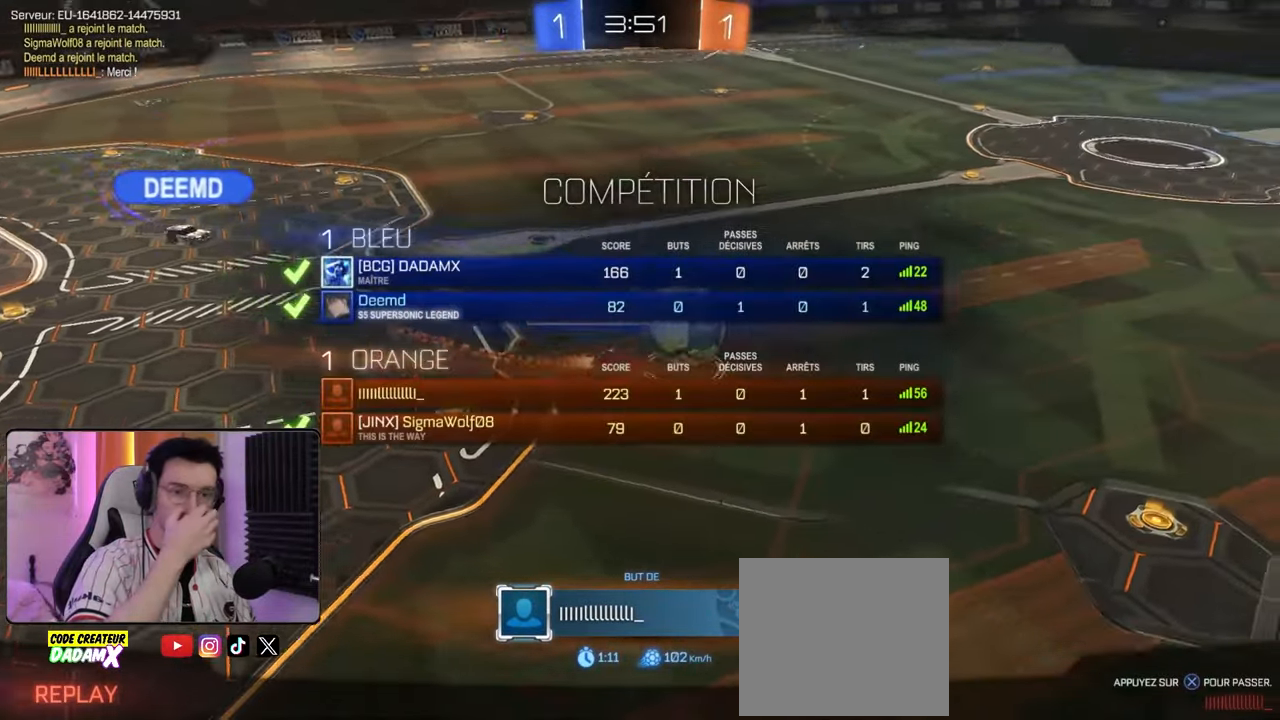
{"buttons": ["SQUARE"], "left_stick": "center", "right_stick": "center", "events": []}
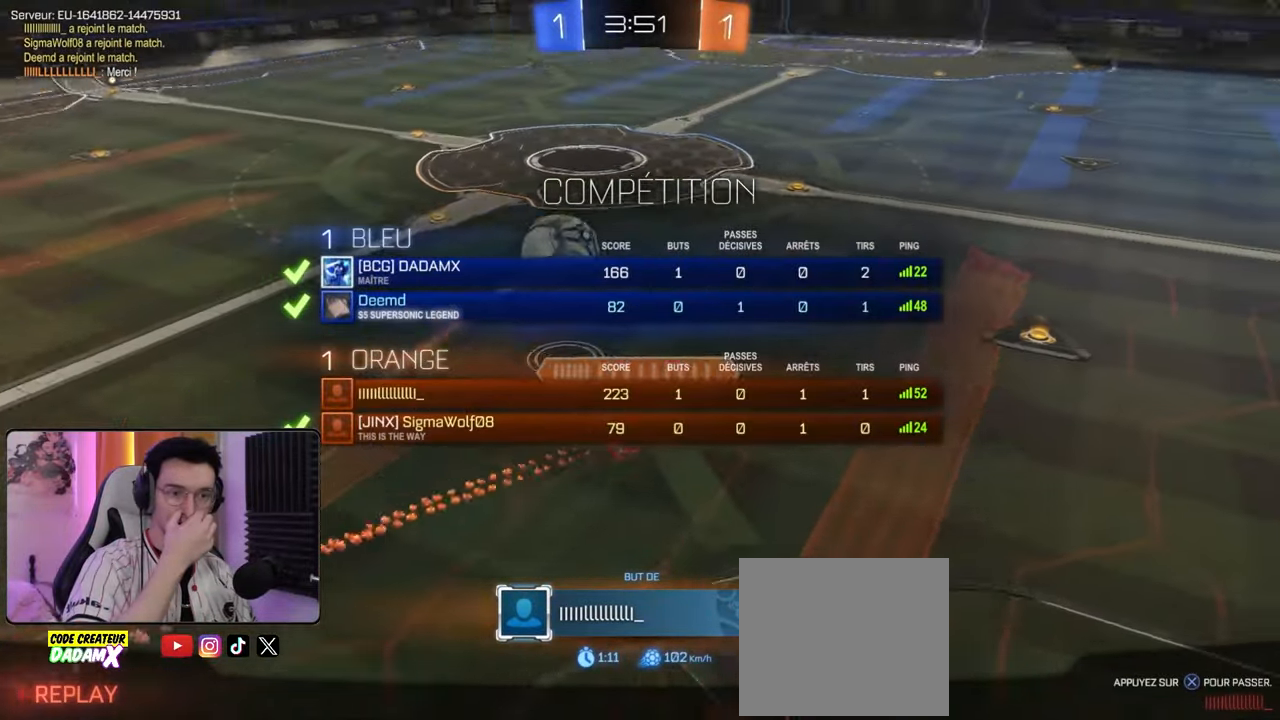
{"buttons": [], "left_stick": "center", "right_stick": "center", "events": [[133, "SQUARE", "up"]]}
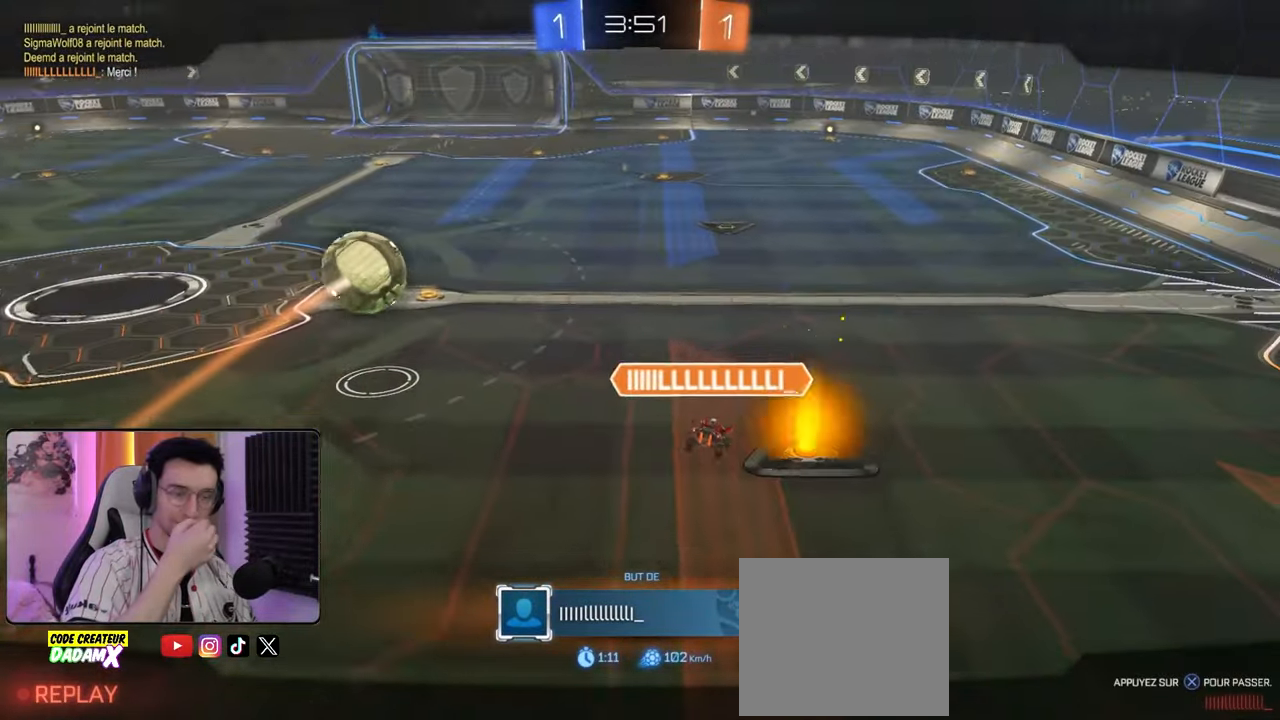
{"buttons": [], "left_stick": "center", "right_stick": "center", "events": []}
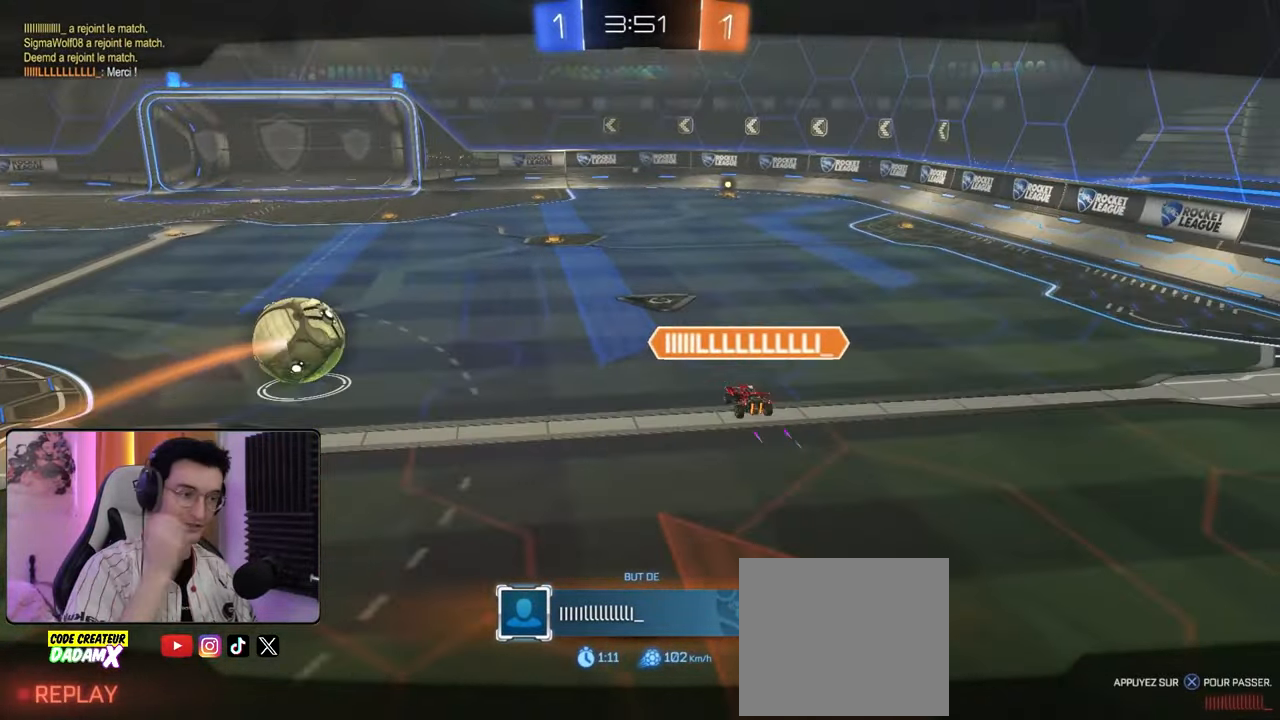
{"buttons": [], "left_stick": "center", "right_stick": "center", "events": []}
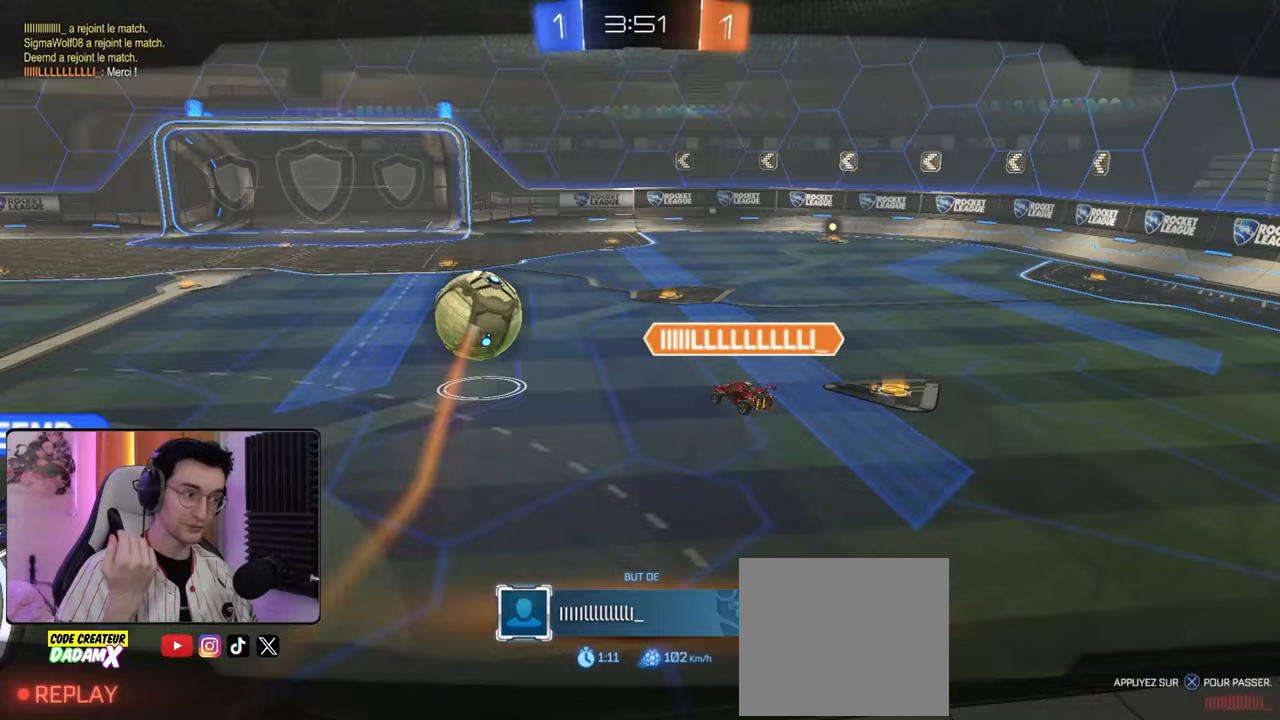
{"buttons": [], "left_stick": "center", "right_stick": "center", "events": [[167, "CROSS", "down"], [283, "CROSS", "up"]]}
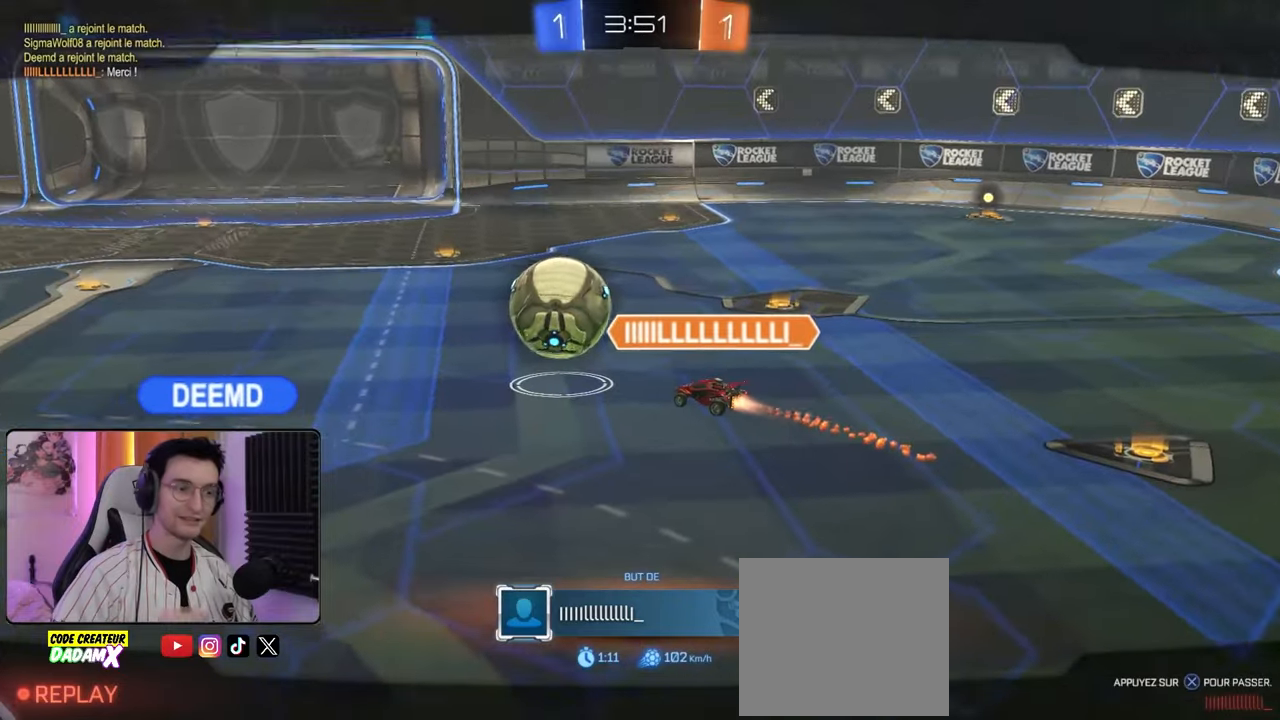
{"buttons": [], "left_stick": "center", "right_stick": "center", "events": []}
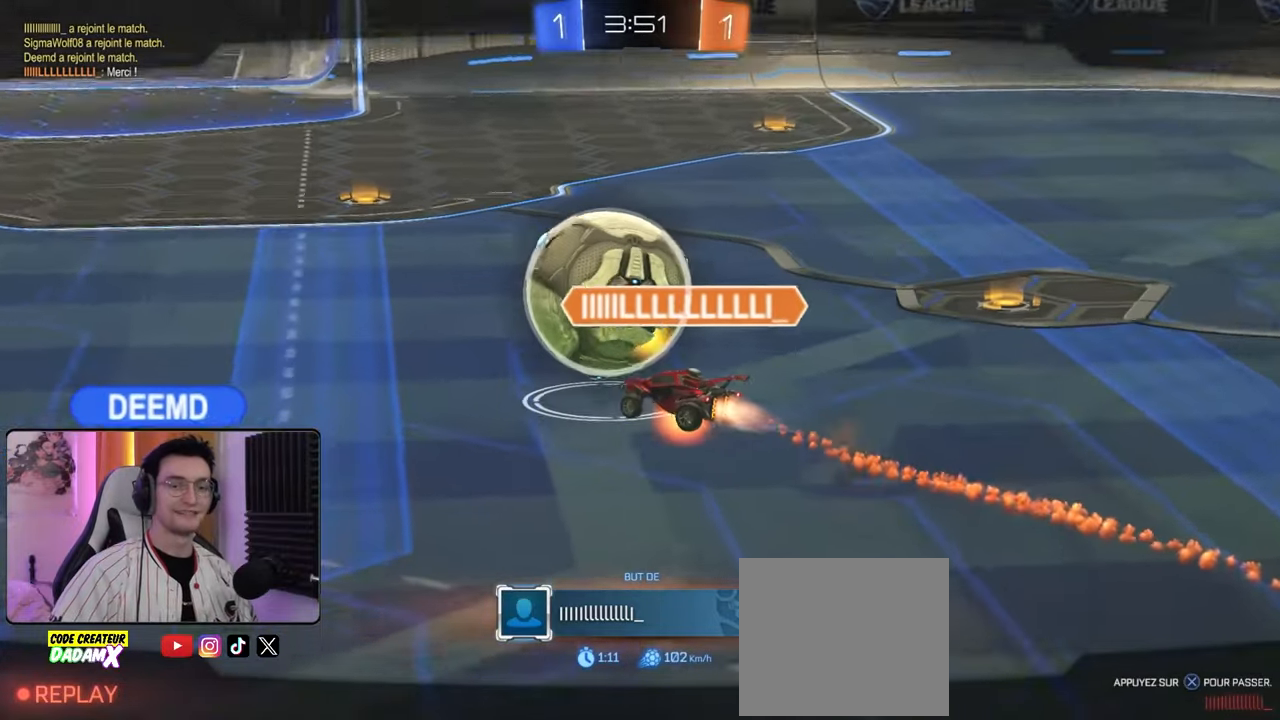
{"buttons": [], "left_stick": "center", "right_stick": "center", "events": []}
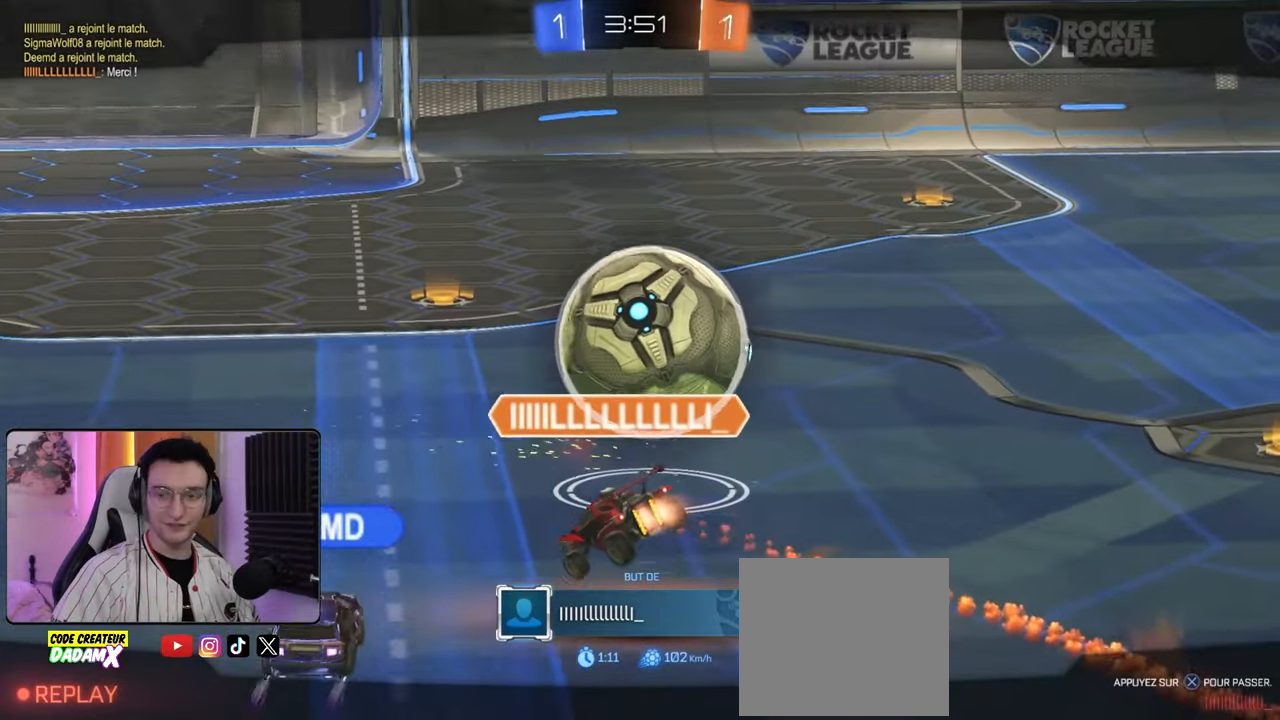
{"buttons": [], "left_stick": "center", "right_stick": "center", "events": []}
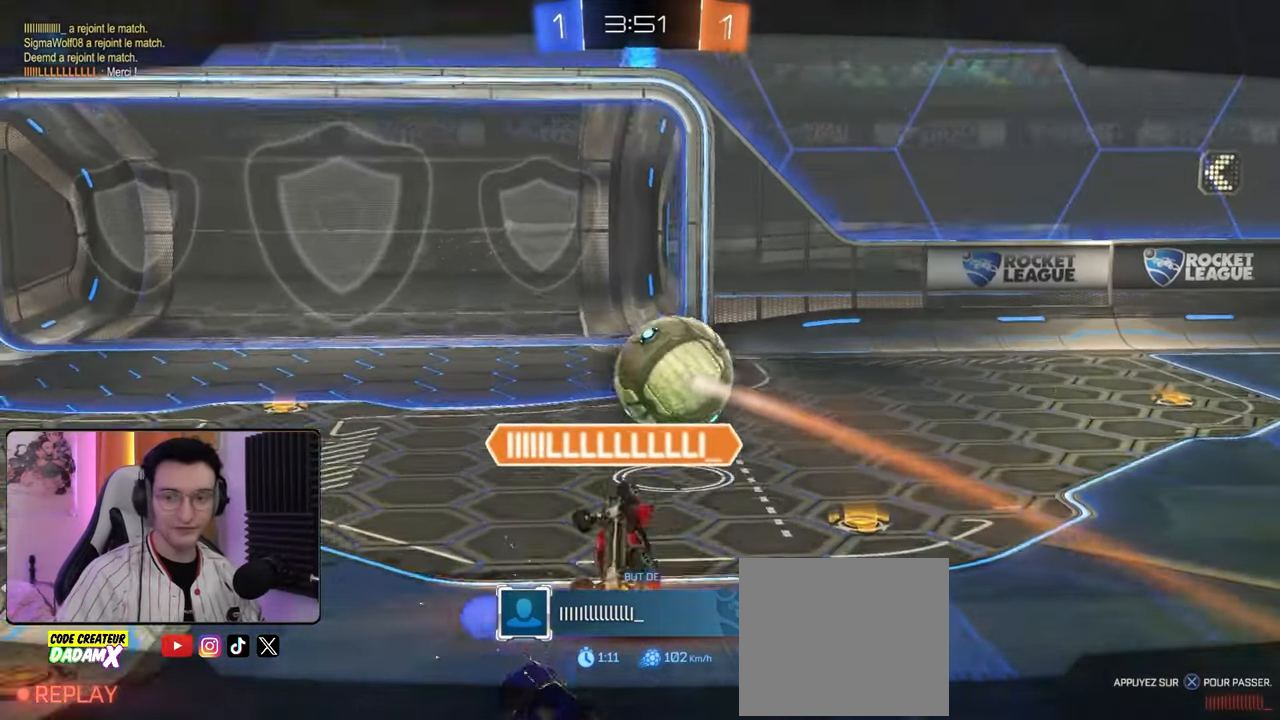
{"buttons": [], "left_stick": "center", "right_stick": "center", "events": []}
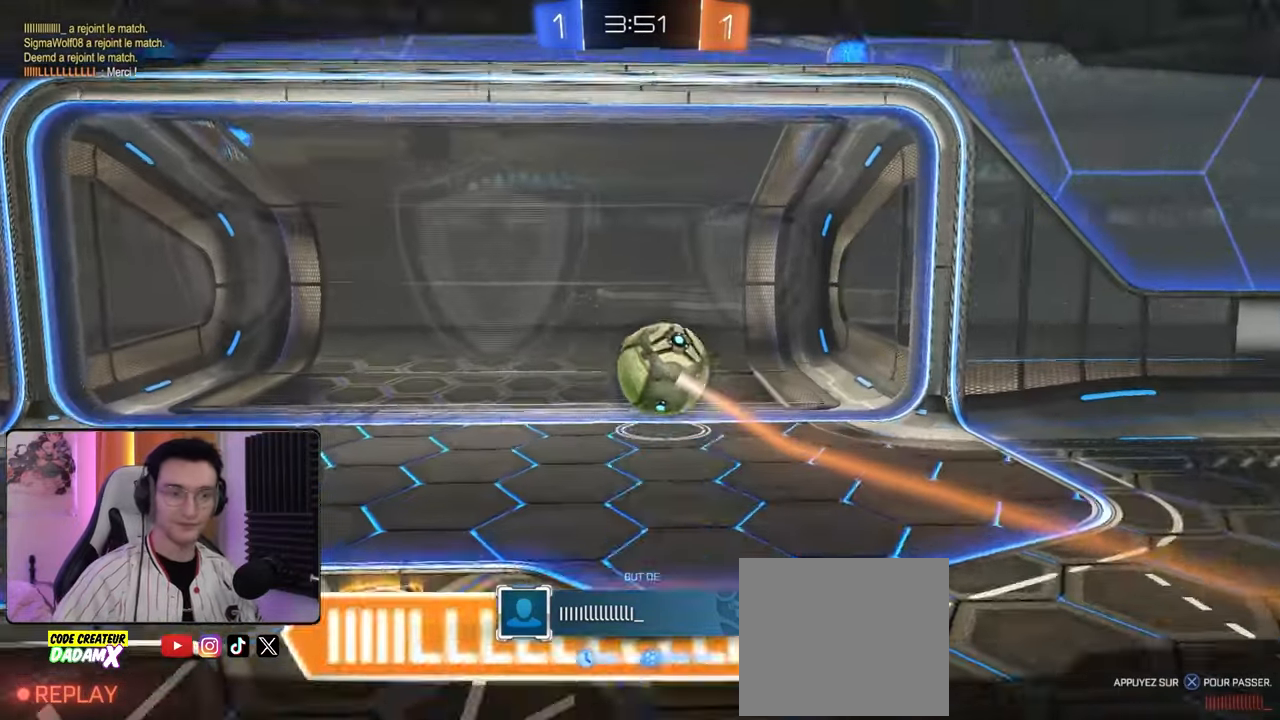
{"buttons": [], "left_stick": "center", "right_stick": "center", "events": []}
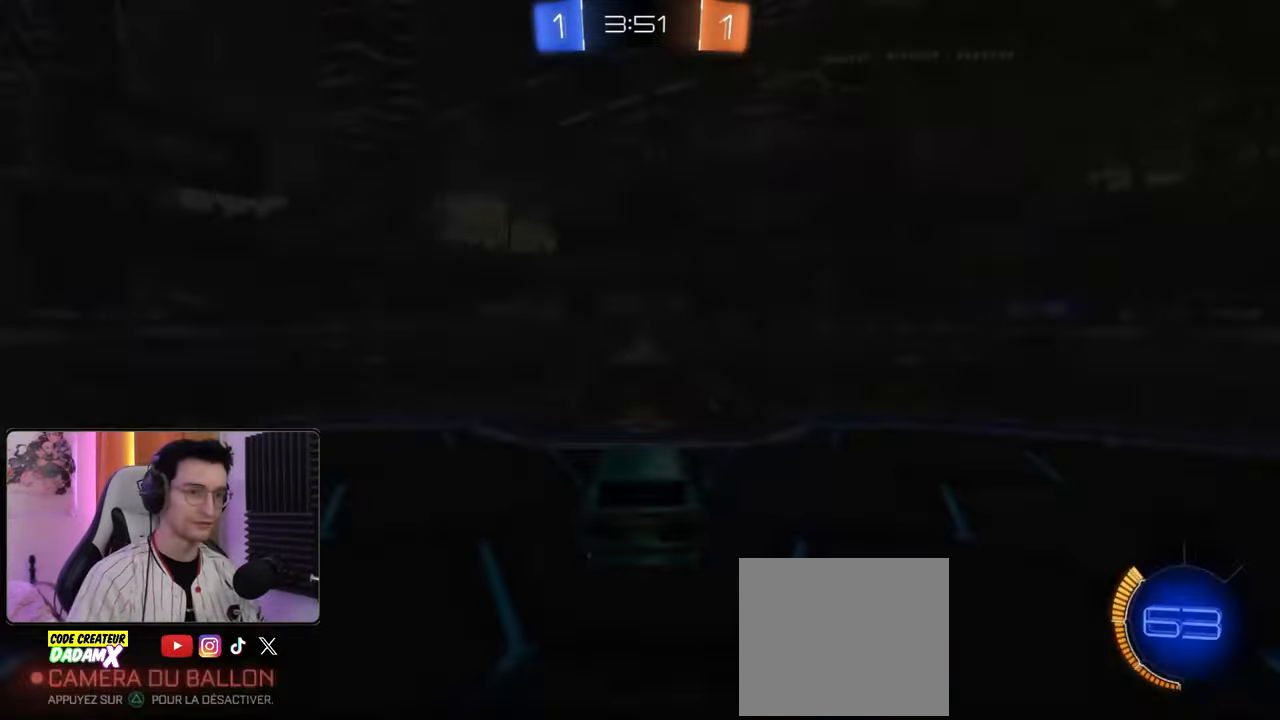
{"buttons": ["SQUARE"], "left_stick": "center", "right_stick": "center", "events": [[400, "SQUARE", "down"]]}
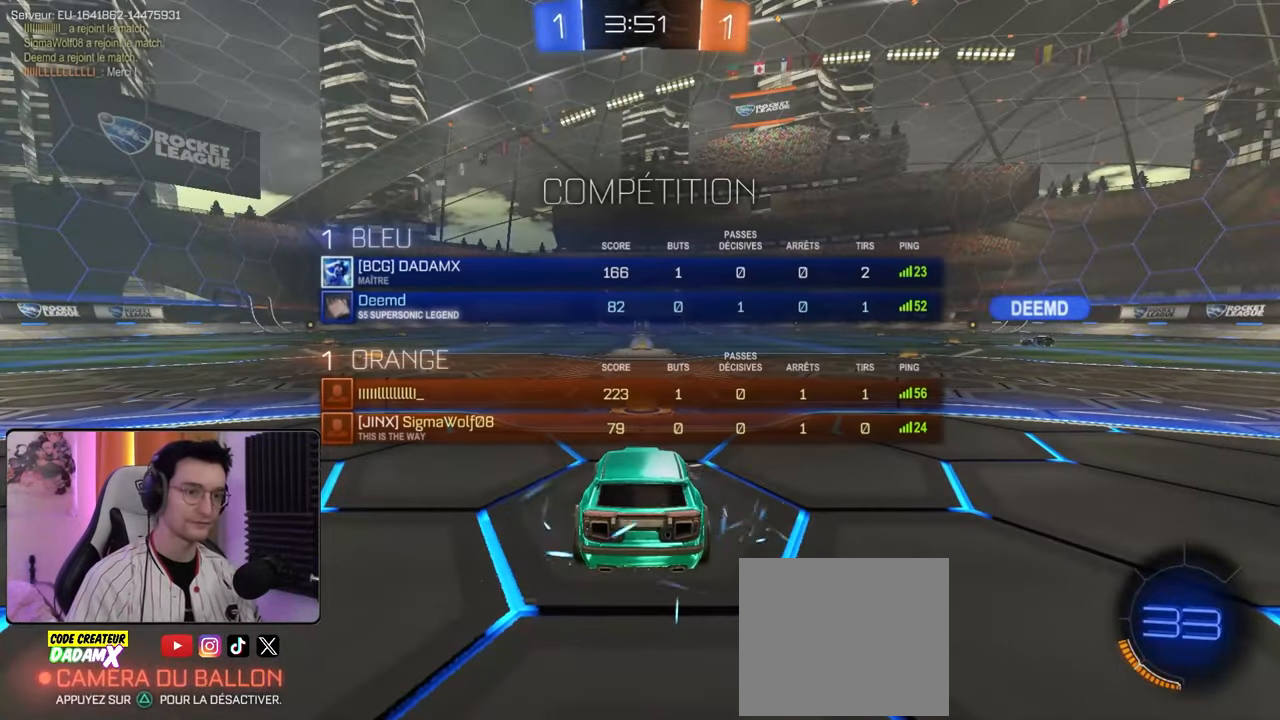
{"buttons": [], "left_stick": "center", "right_stick": "center", "events": [[233, "left_stick", "left"], [333, "left_stick", "center"], [467, "SQUARE", "up"]]}
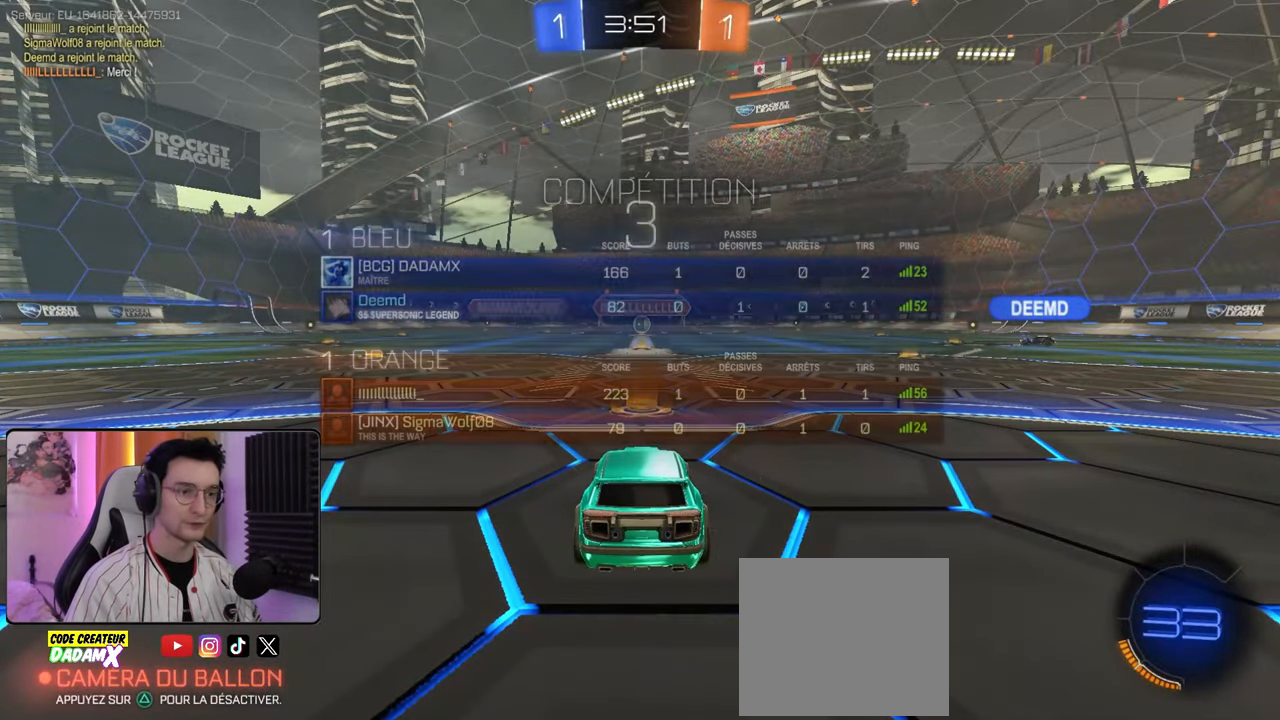
{"buttons": ["TRIANGLE"], "left_stick": "left", "right_stick": "center", "events": [[117, "left_stick", "down-left"], [217, "TRIANGLE", "down"], [317, "left_stick", "right"], [350, "TRIANGLE", "up"], [433, "left_stick", "left"], [483, "TRIANGLE", "down"]]}
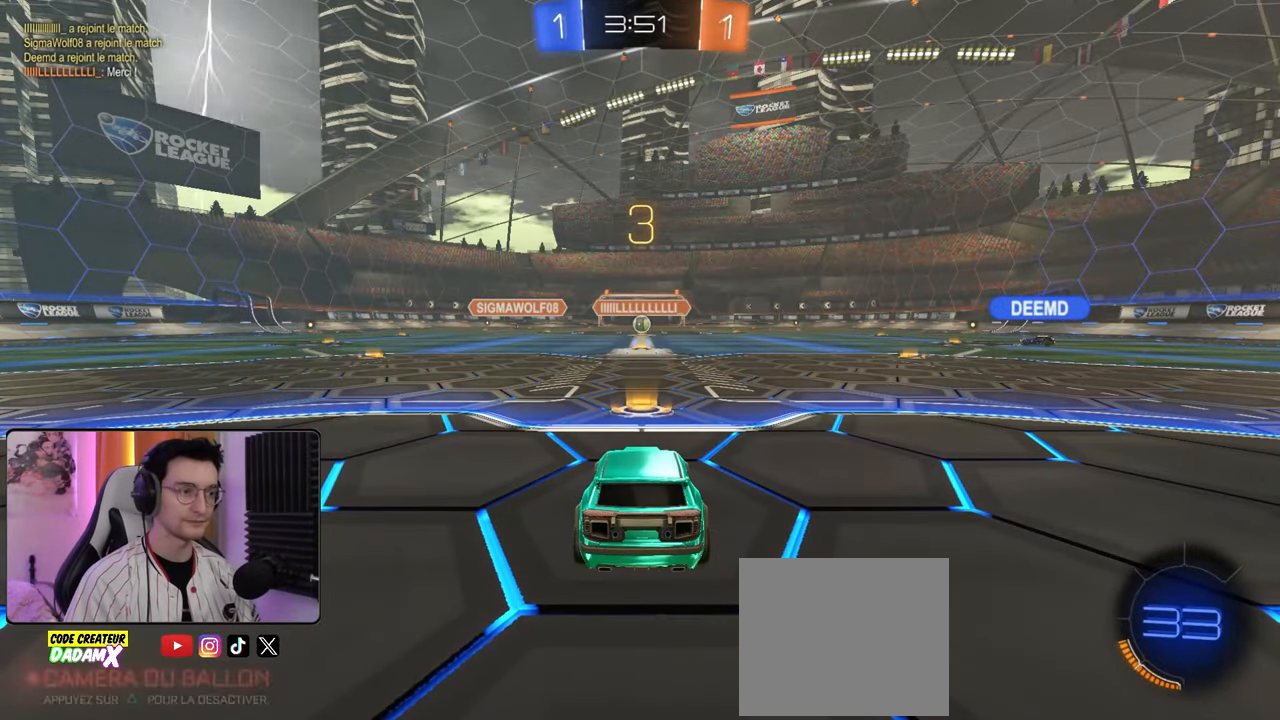
{"buttons": [], "left_stick": "center", "right_stick": "center", "events": [[83, "TRIANGLE", "up"], [100, "left_stick", "right"], [250, "left_stick", "left"], [467, "left_stick", "center"]]}
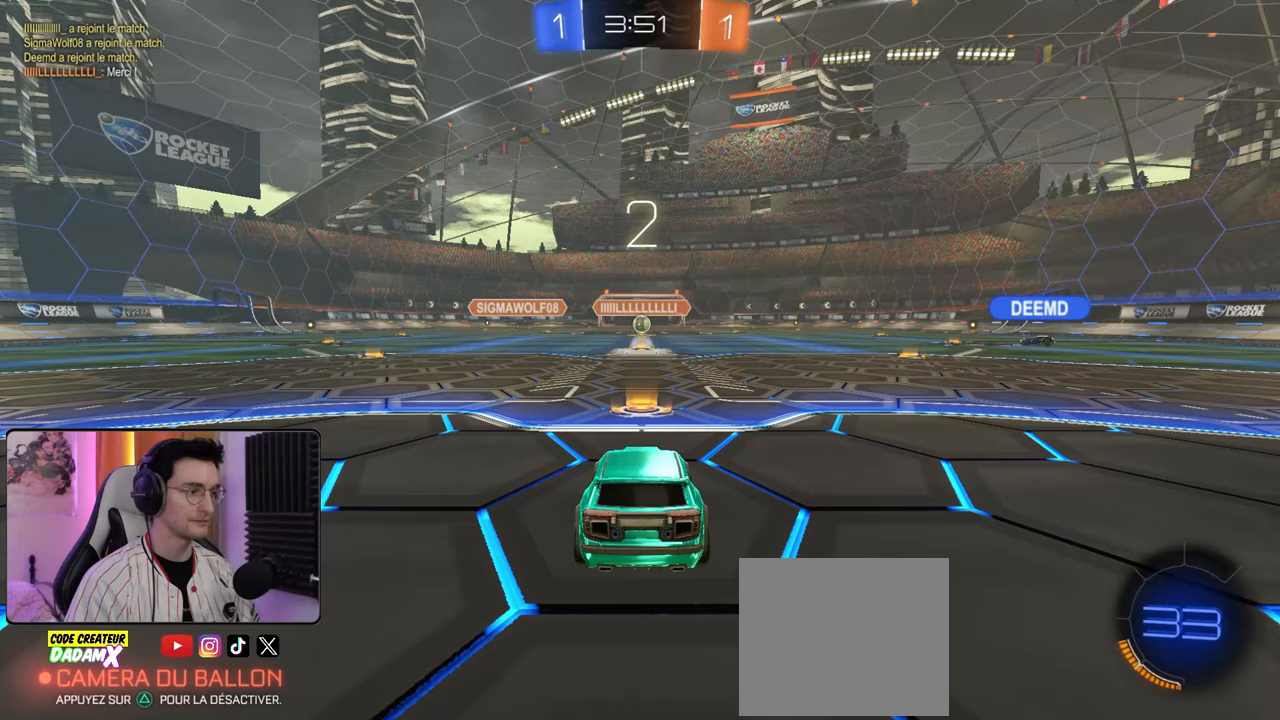
{"buttons": ["R2"], "left_stick": "center", "right_stick": "center", "events": [[183, "R1", "down"], [183, "left_stick", "down-left"], [217, "R2", "down"], [267, "R1", "up"], [333, "left_stick", "center"], [400, "left_stick", "right"], [500, "left_stick", "center"]]}